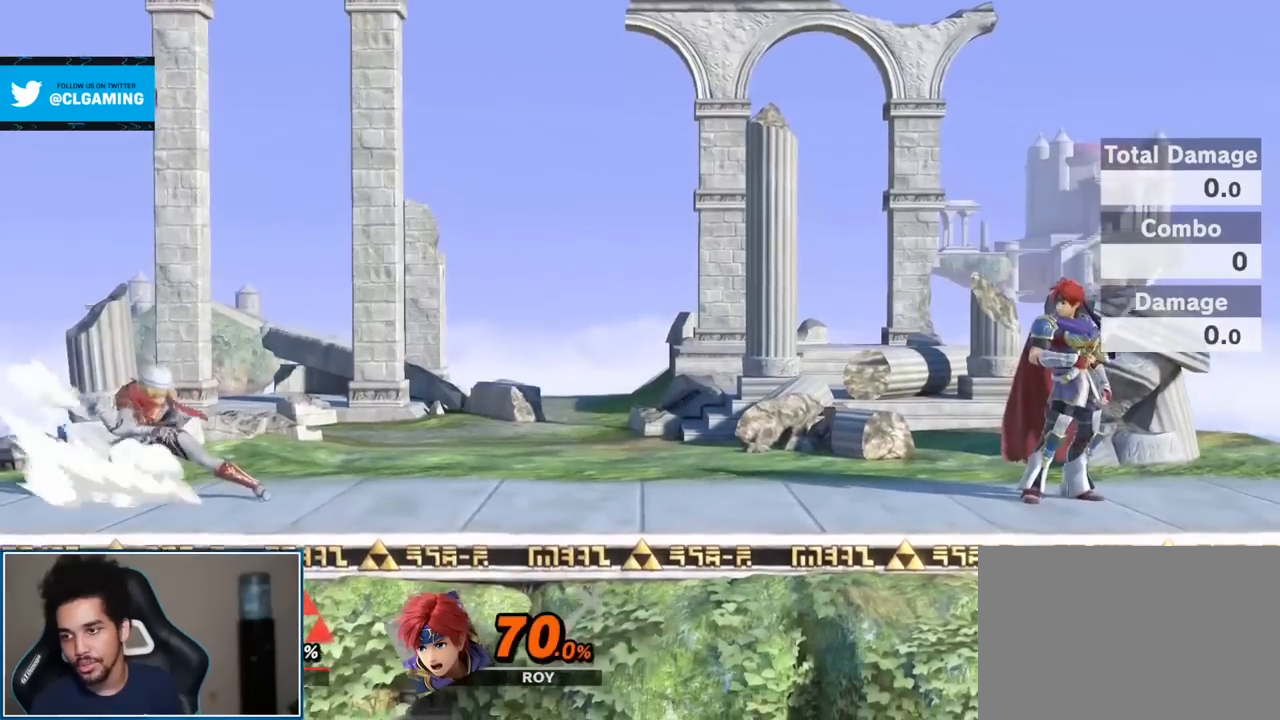
Gameplay with a controller (Nintendo layout); each line is a JSON object with the inputs held at the frame after it. "events" lists button and stick changes between this image and that frame as [ms after this image, input, new state], when the widget could be followed in between. Not read: L3 R3.
{"buttons": [], "left_stick": "center", "right_stick": "center", "events": []}
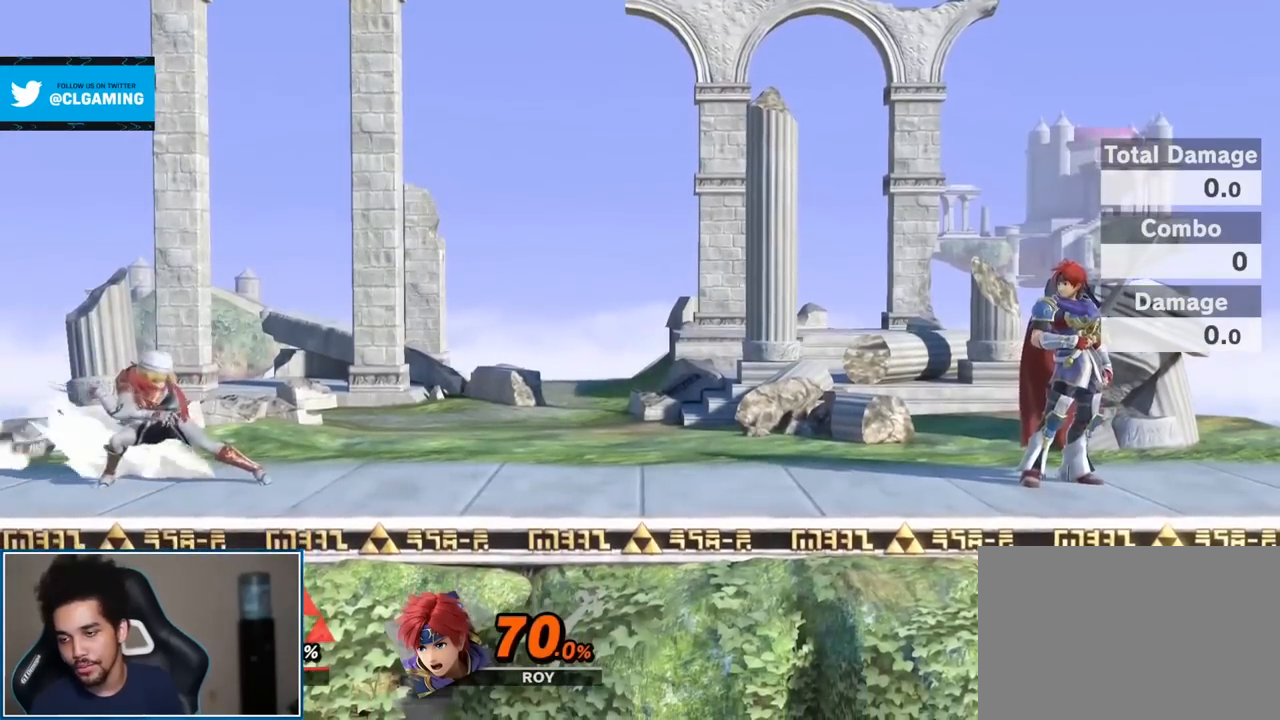
{"buttons": [], "left_stick": "right", "right_stick": "center", "events": [[483, "left_stick", "right"]]}
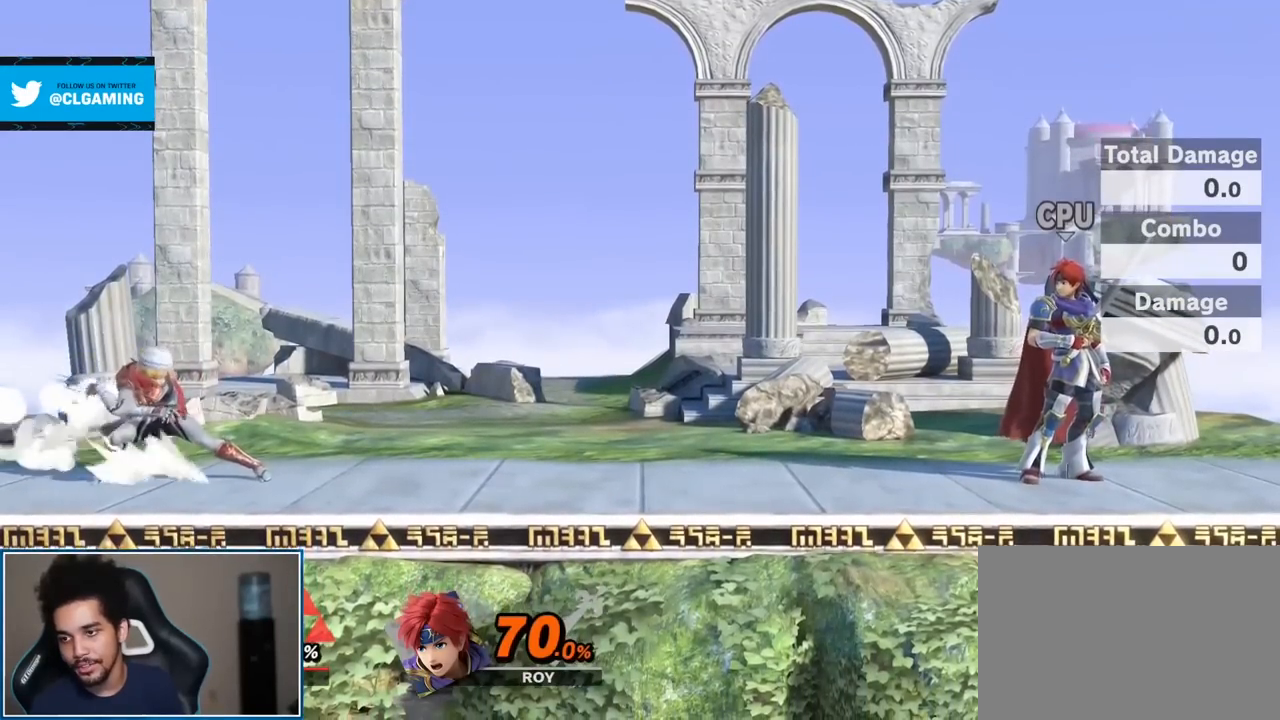
{"buttons": [], "left_stick": "center", "right_stick": "center", "events": [[300, "Y", "down"], [333, "left_stick", "center"], [367, "B", "down"], [367, "Y", "up"], [417, "B", "up"]]}
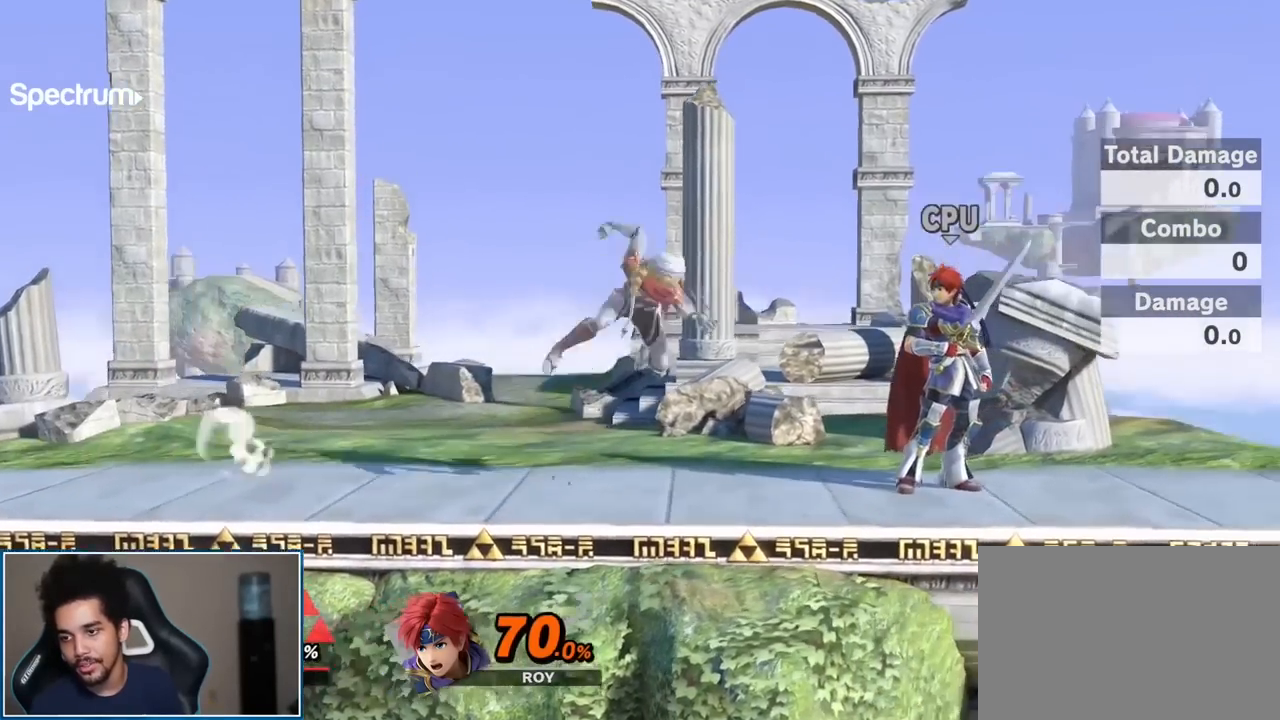
{"buttons": [], "left_stick": "center", "right_stick": "center", "events": [[117, "left_stick", "left"], [233, "left_stick", "center"]]}
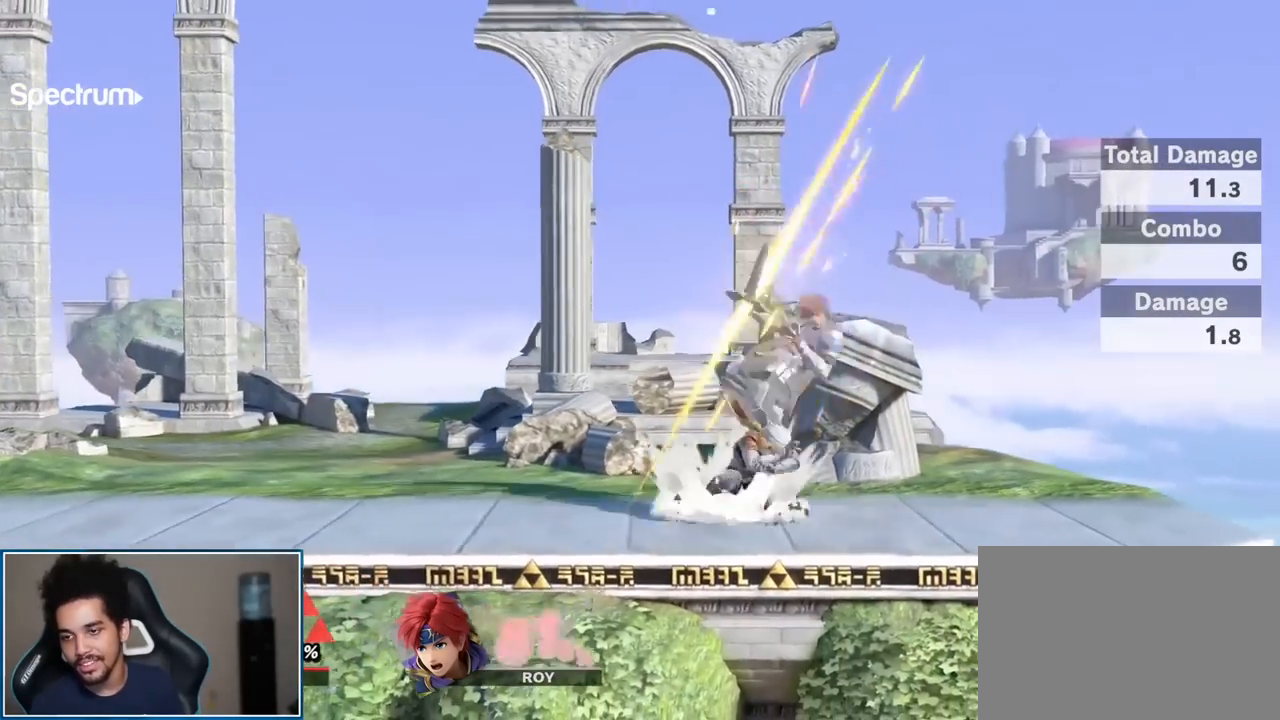
{"buttons": [], "left_stick": "left", "right_stick": "center", "events": [[117, "left_stick", "right"], [167, "Y", "down"], [200, "Y", "up"], [233, "left_stick", "left"], [300, "L1", "down"], [367, "right_stick", "down"], [433, "L1", "up"], [450, "right_stick", "center"]]}
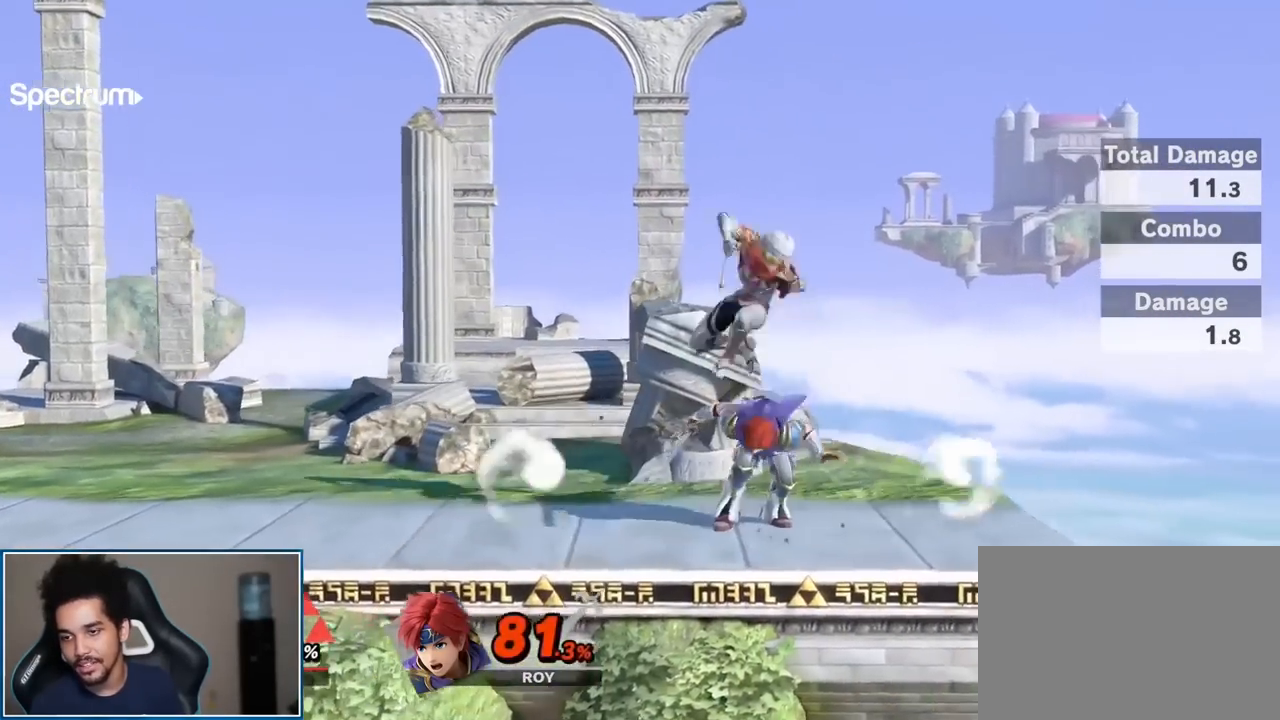
{"buttons": [], "left_stick": "center", "right_stick": "center", "events": [[450, "left_stick", "center"]]}
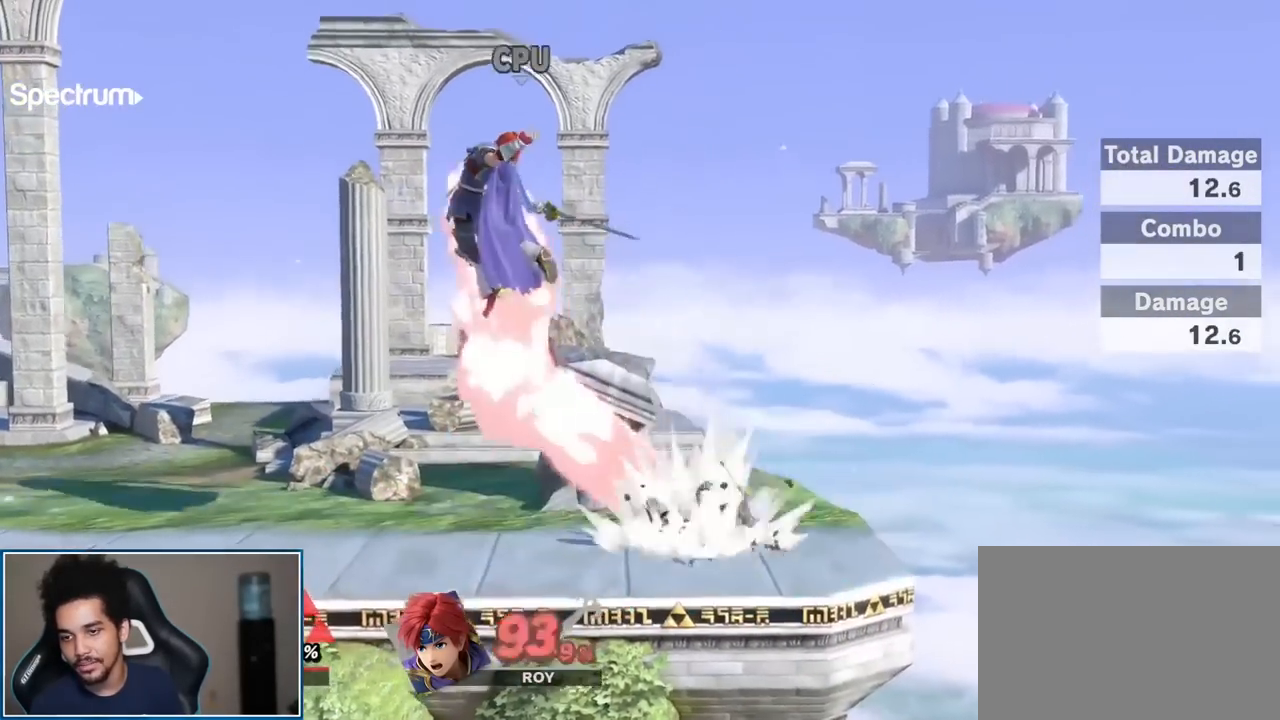
{"buttons": [], "left_stick": "left", "right_stick": "center", "events": [[200, "left_stick", "left"], [233, "Y", "down"], [267, "Y", "up"], [367, "A", "down"], [483, "A", "up"]]}
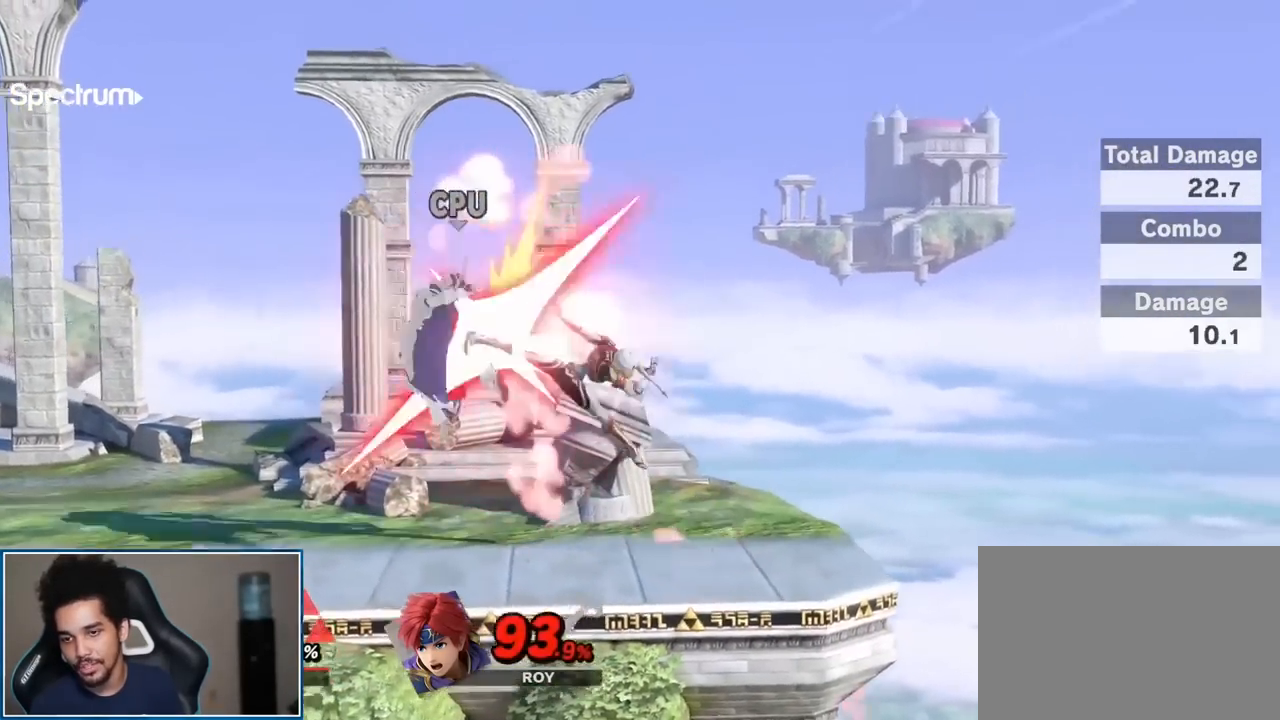
{"buttons": [], "left_stick": "center", "right_stick": "center", "events": [[17, "left_stick", "up-left"], [167, "left_stick", "down"], [233, "A", "down"], [233, "L1", "down"], [233, "R1", "down"], [300, "left_stick", "center"], [400, "A", "up"], [400, "L1", "up"], [400, "R1", "up"]]}
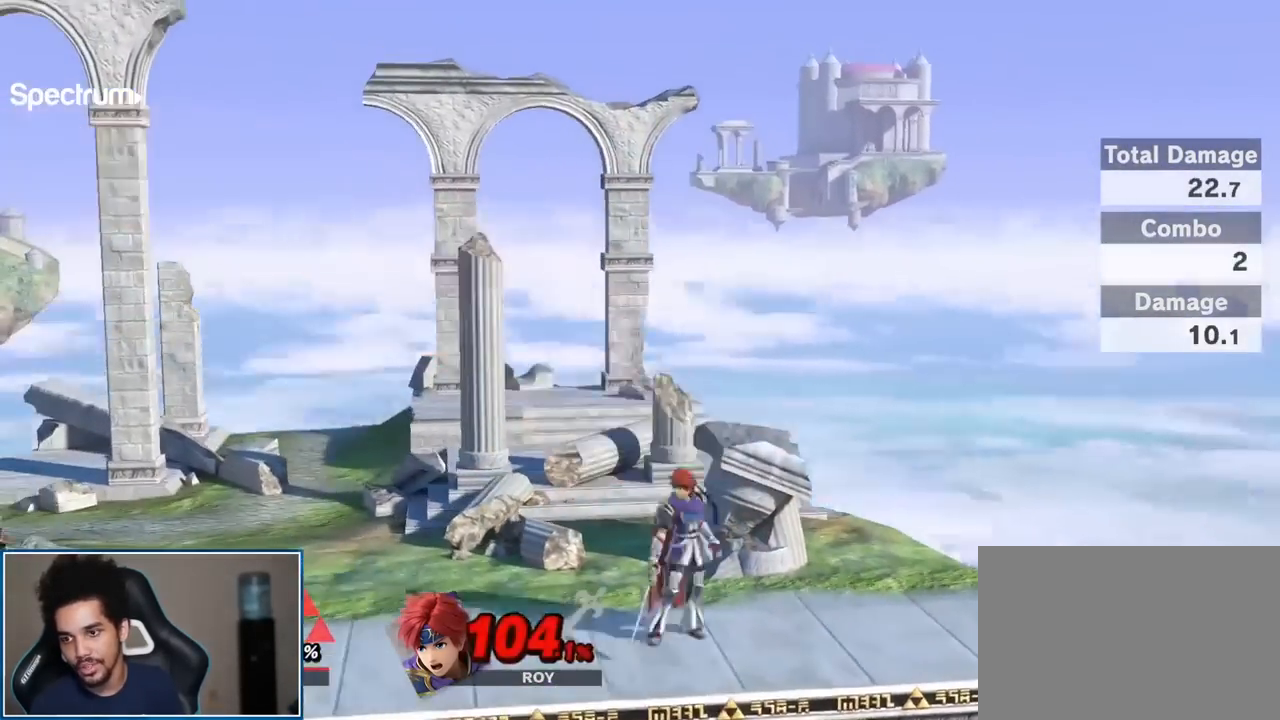
{"buttons": [], "left_stick": "center", "right_stick": "center", "events": [[167, "B", "down"], [233, "B", "up"]]}
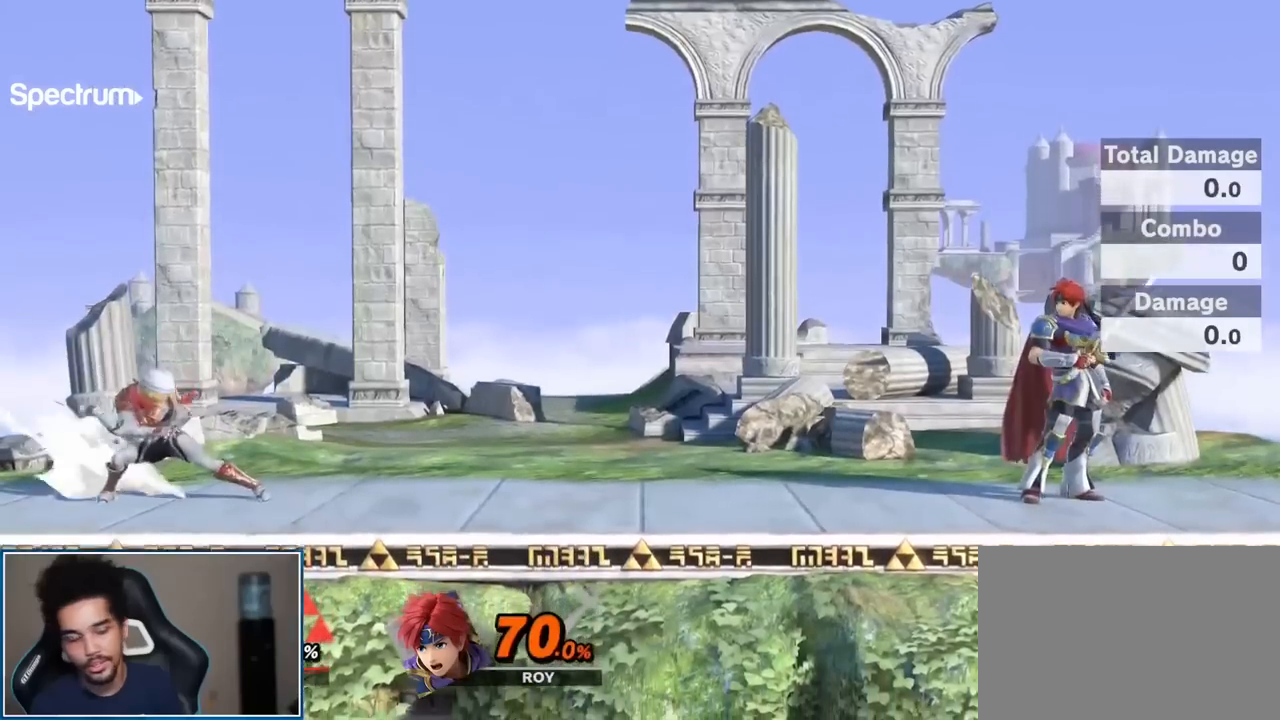
{"buttons": [], "left_stick": "center", "right_stick": "center", "events": []}
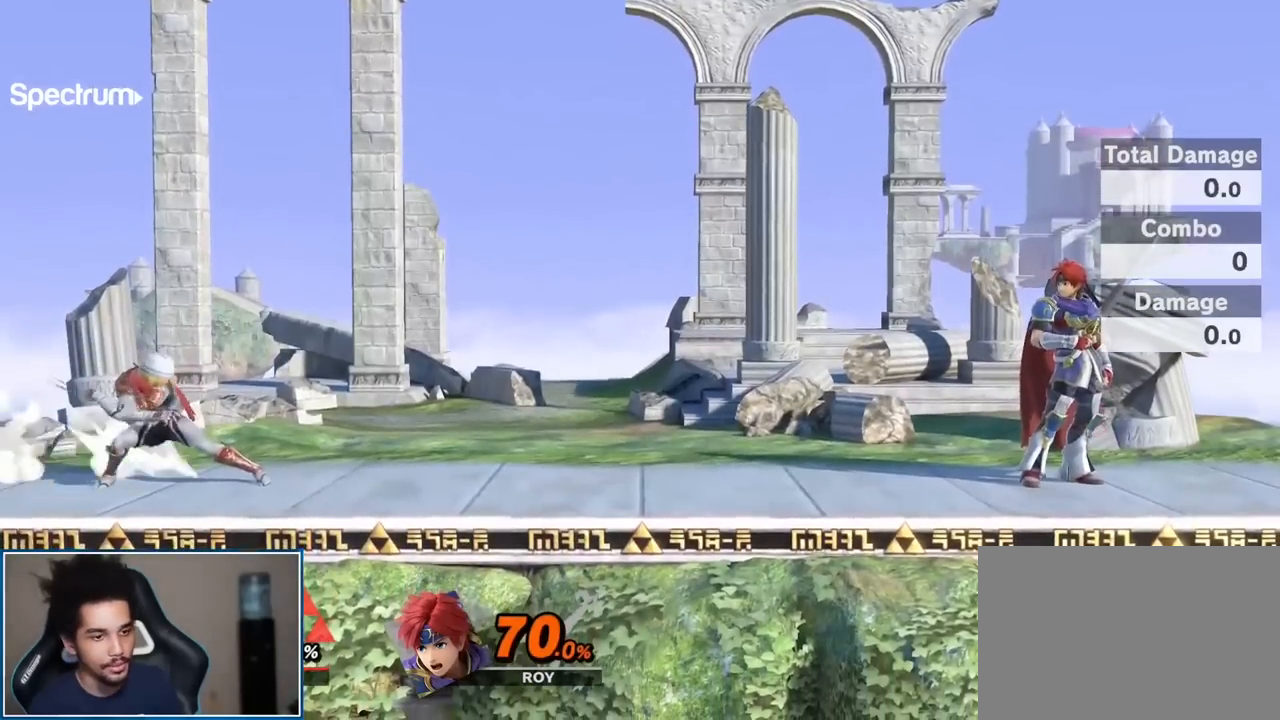
{"buttons": [], "left_stick": "center", "right_stick": "center", "events": []}
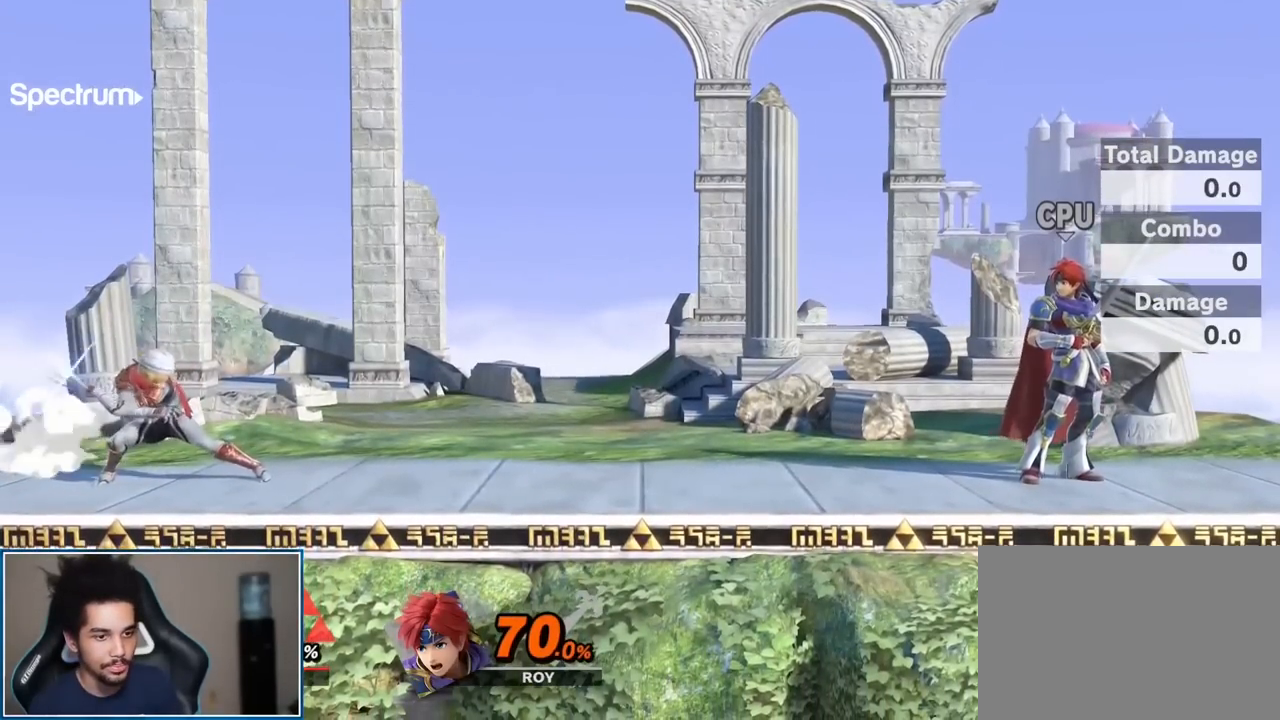
{"buttons": [], "left_stick": "right", "right_stick": "center", "events": [[450, "left_stick", "right"]]}
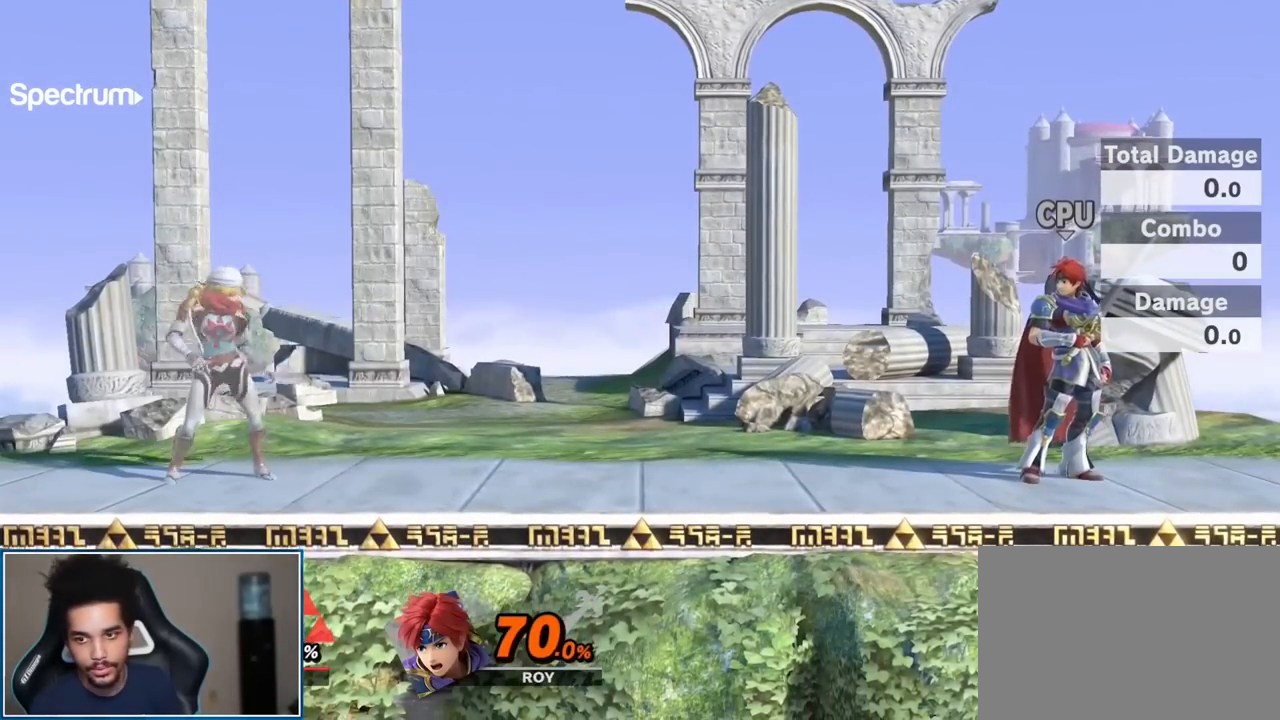
{"buttons": [], "left_stick": "right", "right_stick": "center", "events": [[133, "Y", "down"], [167, "Y", "up"], [167, "left_stick", "center"], [200, "B", "down"], [300, "B", "up"], [367, "left_stick", "right"]]}
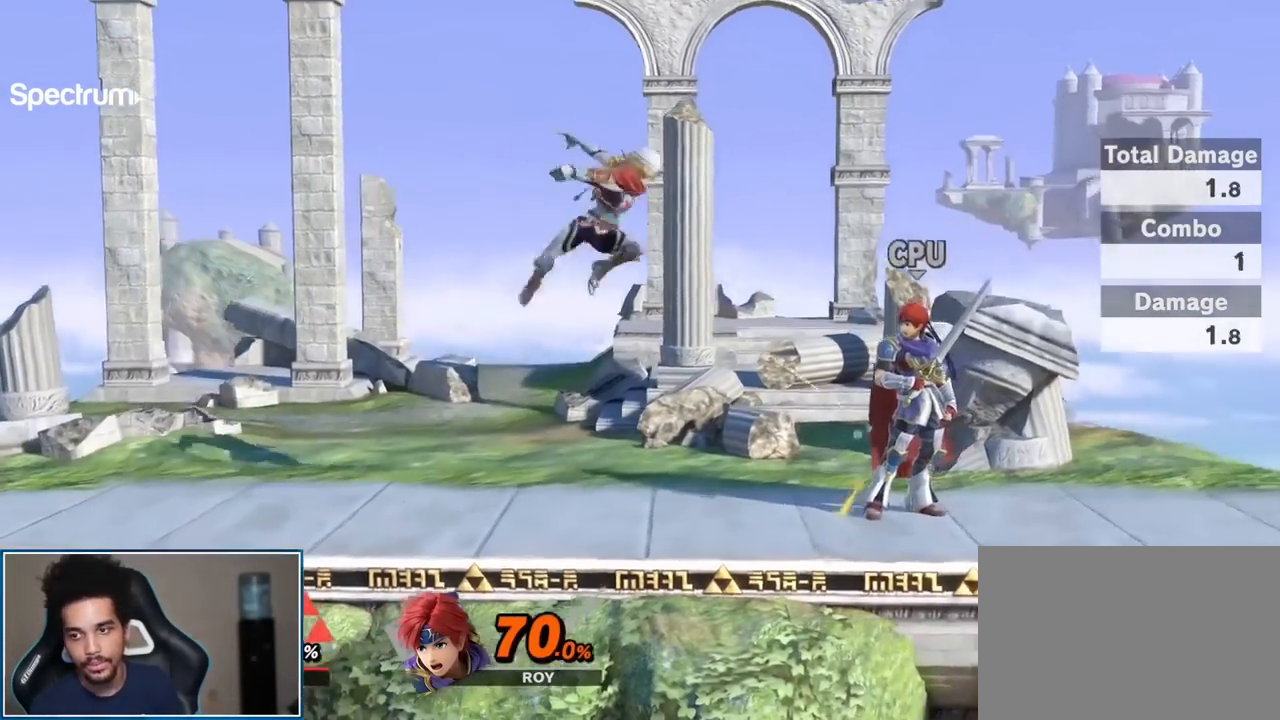
{"buttons": [], "left_stick": "right", "right_stick": "center", "events": [[17, "left_stick", "center"], [383, "left_stick", "right"]]}
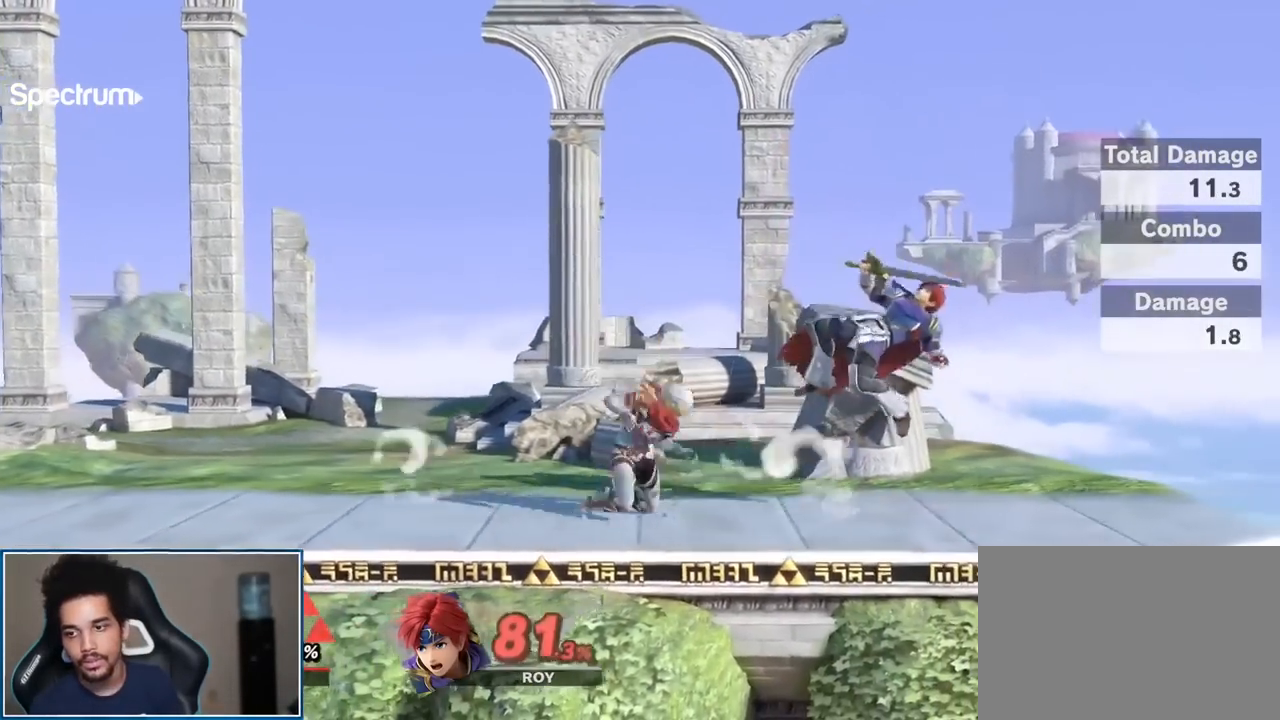
{"buttons": [], "left_stick": "left", "right_stick": "center", "events": [[50, "Y", "down"], [83, "Y", "up"], [117, "left_stick", "left"], [167, "L1", "down"], [267, "right_stick", "down"], [300, "L1", "up"], [367, "right_stick", "center"]]}
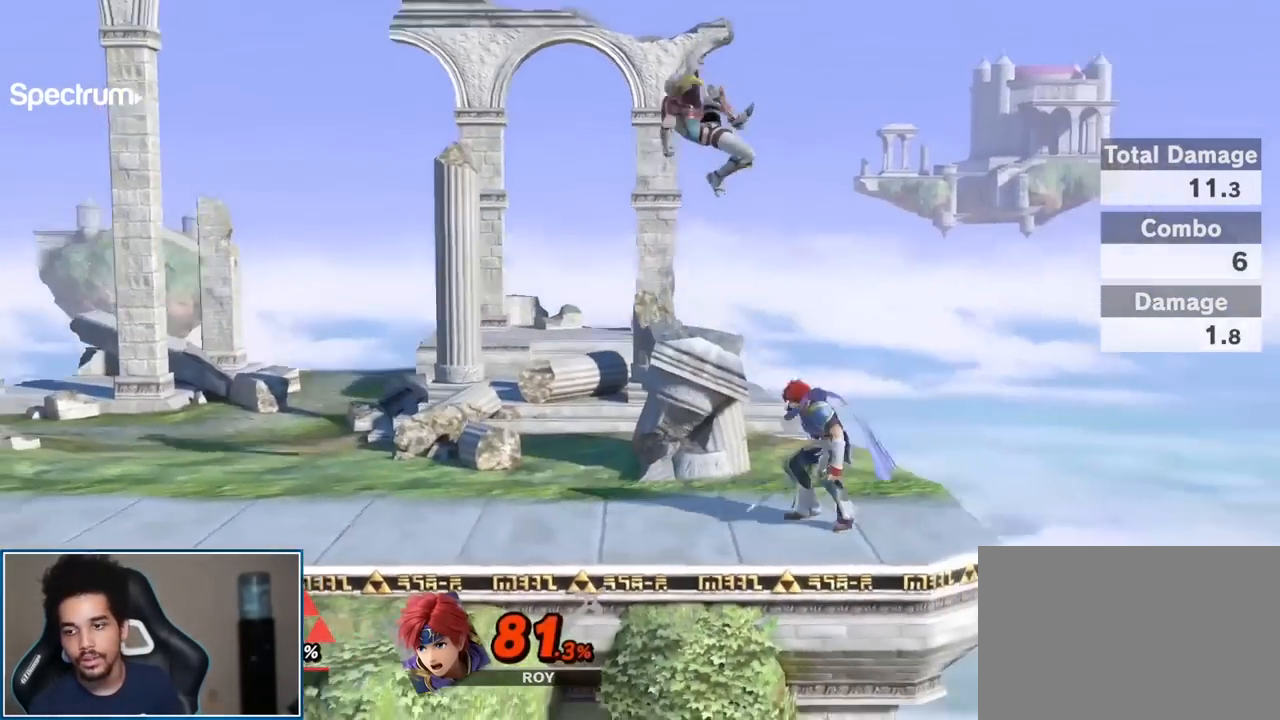
{"buttons": [], "left_stick": "center", "right_stick": "center", "events": [[117, "left_stick", "center"], [133, "L1", "down"], [200, "A", "down"], [200, "R1", "down"], [300, "A", "up"], [333, "L1", "up"], [333, "R1", "up"]]}
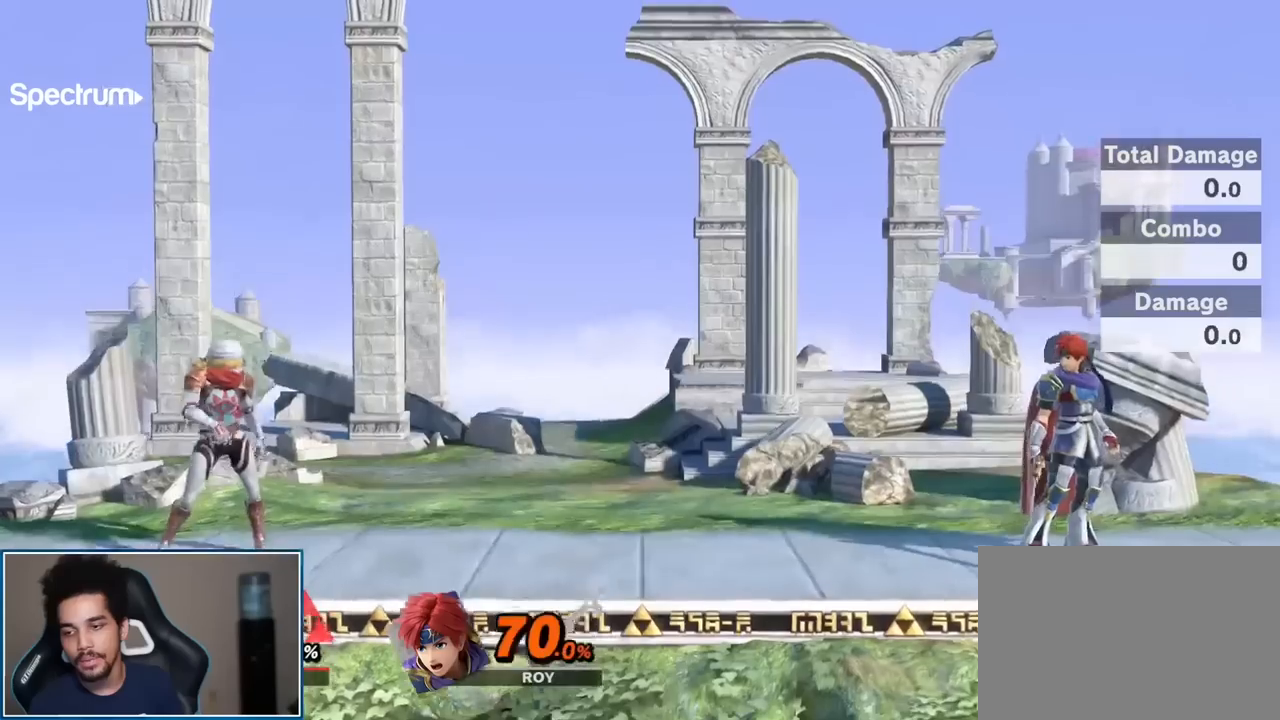
{"buttons": [], "left_stick": "center", "right_stick": "center", "events": [[17, "B", "down"], [133, "B", "up"]]}
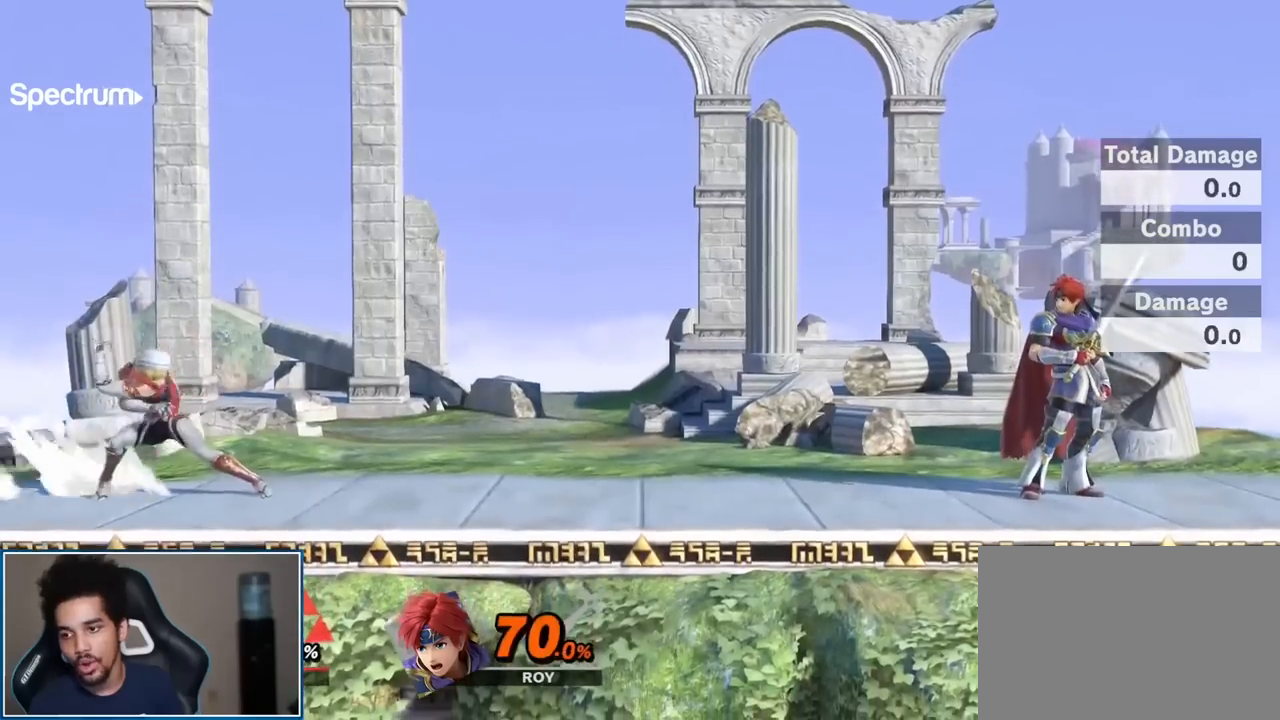
{"buttons": [], "left_stick": "center", "right_stick": "center", "events": []}
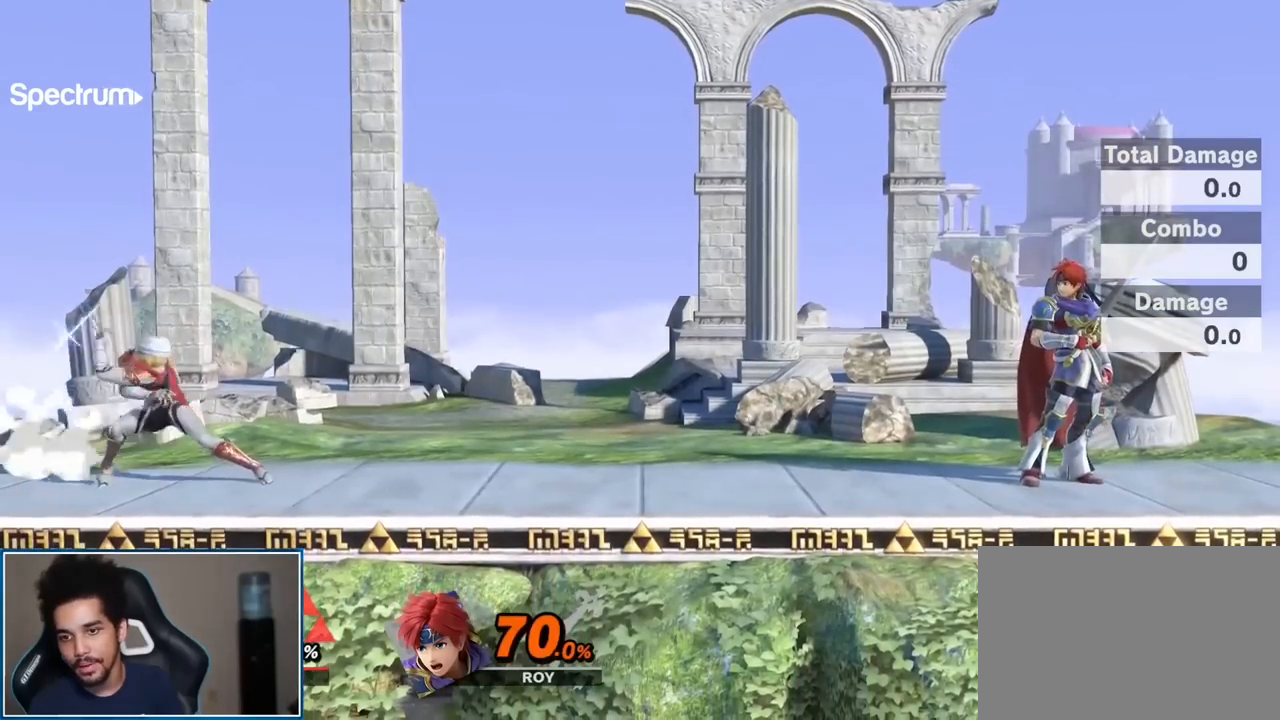
{"buttons": [], "left_stick": "center", "right_stick": "center", "events": []}
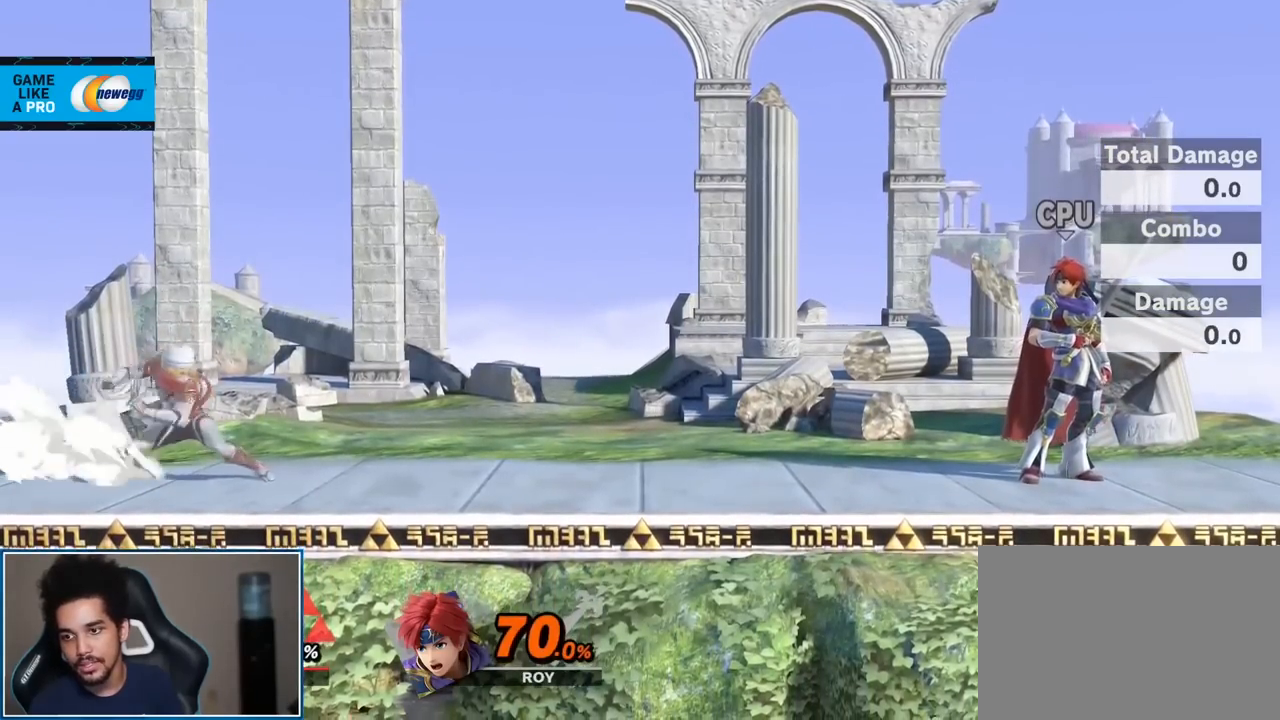
{"buttons": [], "left_stick": "center", "right_stick": "center", "events": [[50, "left_stick", "right"], [267, "Y", "down"], [300, "Y", "up"], [300, "left_stick", "center"], [333, "B", "down"], [417, "B", "up"]]}
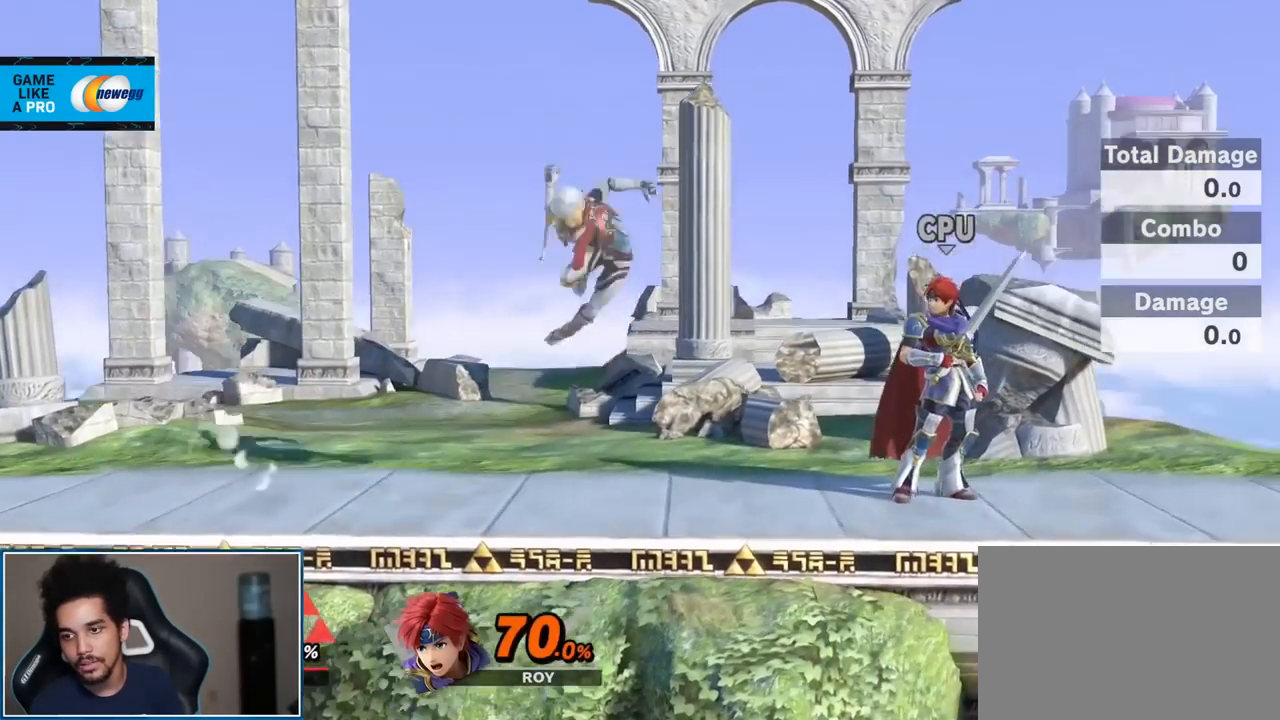
{"buttons": [], "left_stick": "center", "right_stick": "center", "events": [[17, "left_stick", "right"], [167, "left_stick", "center"]]}
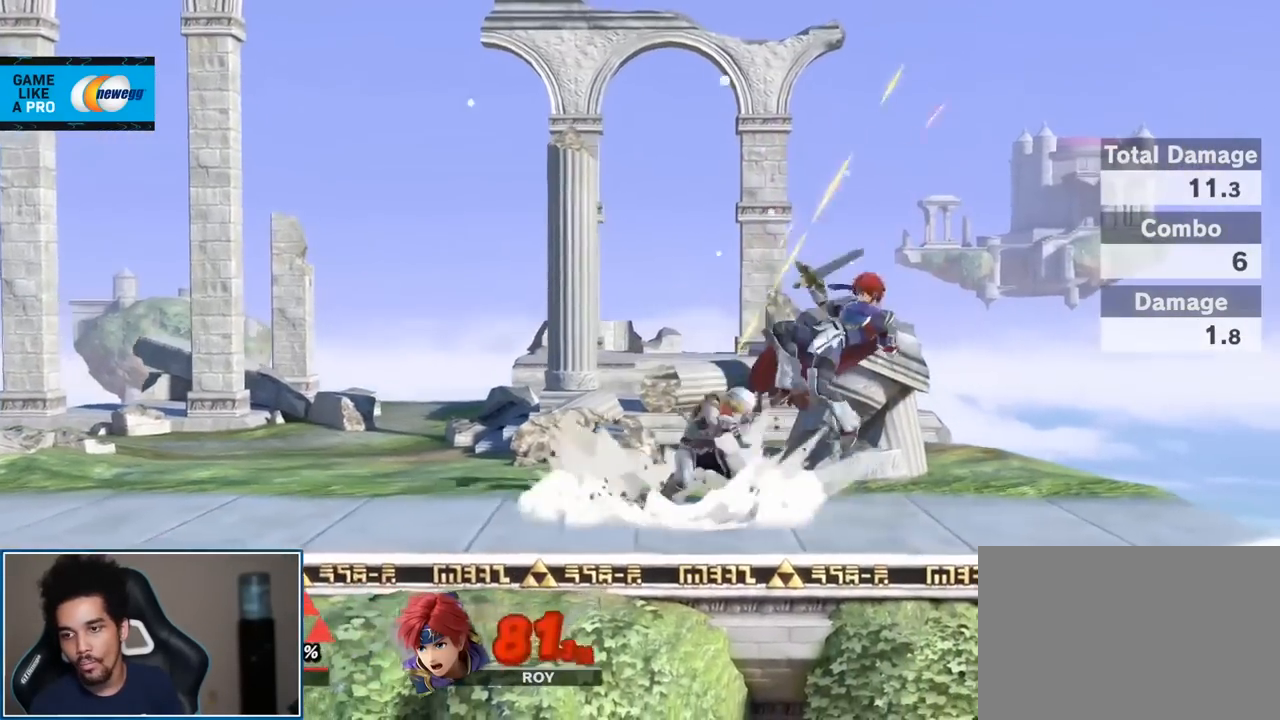
{"buttons": [], "left_stick": "left", "right_stick": "down", "events": [[17, "left_stick", "right"], [200, "left_stick", "left"], [233, "L1", "down"], [367, "L1", "up"], [383, "right_stick", "down"]]}
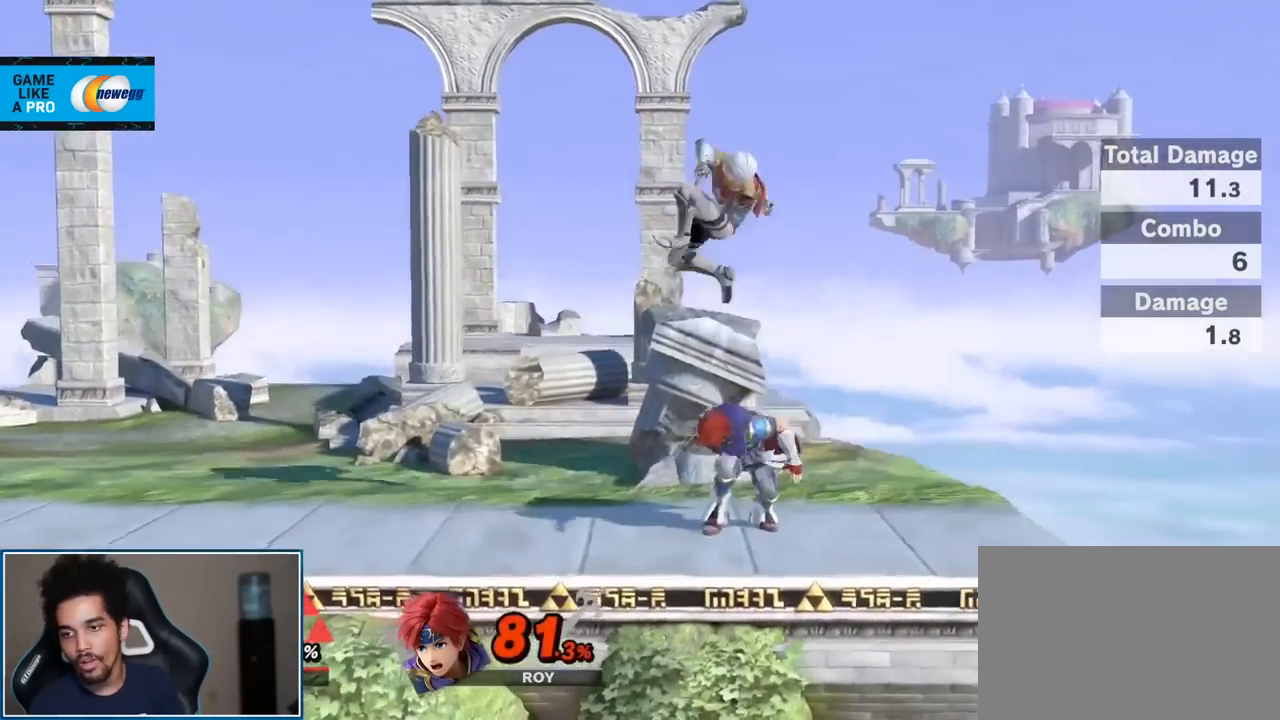
{"buttons": [], "left_stick": "center", "right_stick": "center", "events": [[17, "right_stick", "center"], [267, "left_stick", "center"]]}
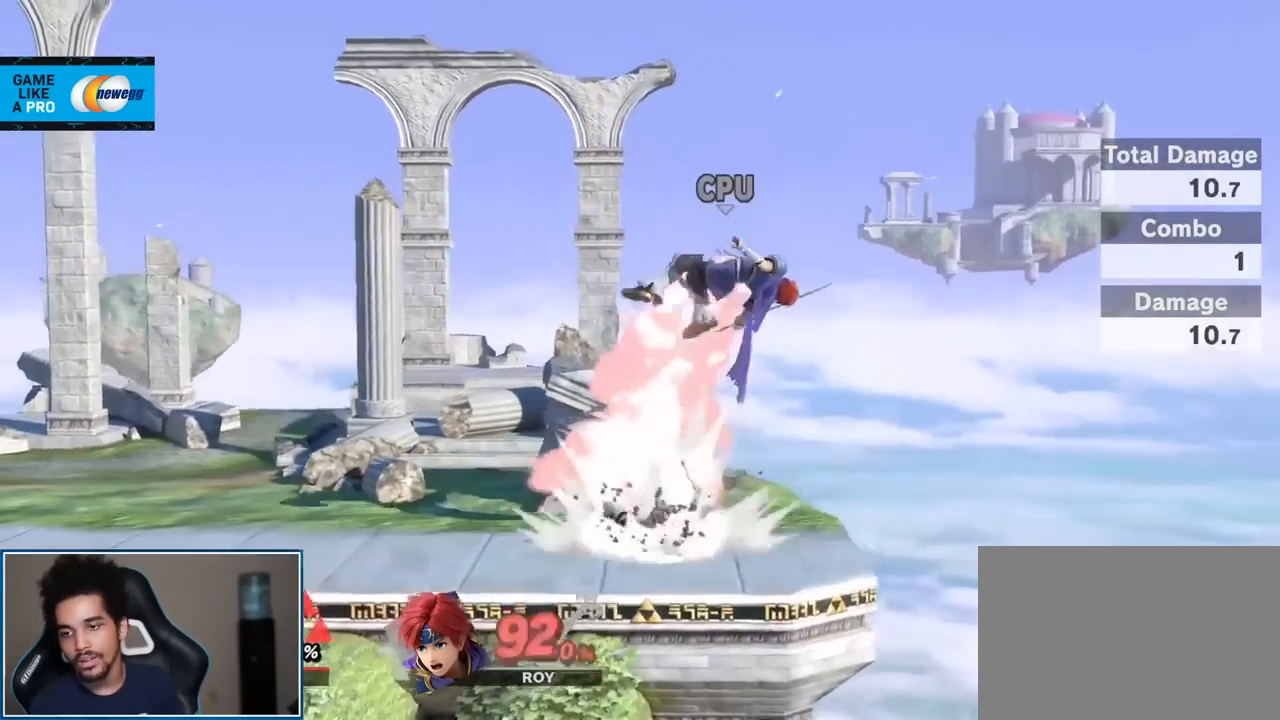
{"buttons": [], "left_stick": "center", "right_stick": "center", "events": [[200, "left_stick", "right"], [267, "A", "down"], [267, "left_stick", "up"], [333, "A", "up"], [383, "left_stick", "center"]]}
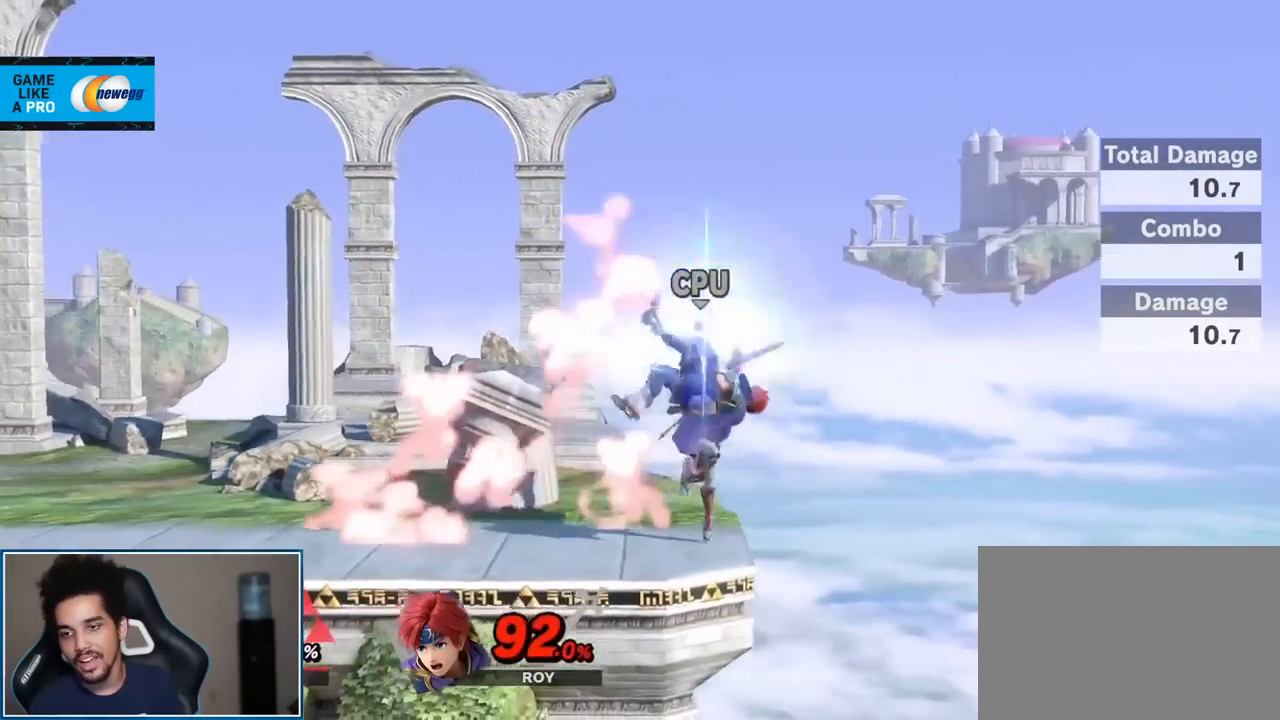
{"buttons": [], "left_stick": "center", "right_stick": "center", "events": []}
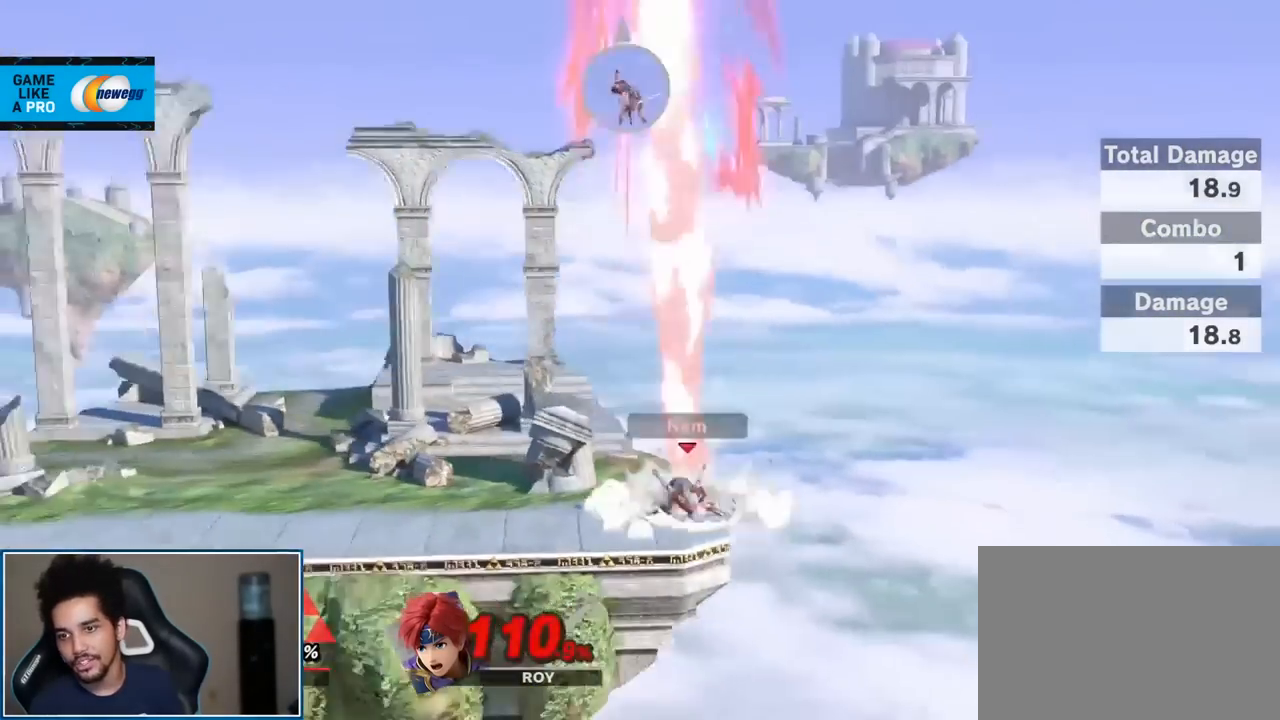
{"buttons": [], "left_stick": "center", "right_stick": "center", "events": []}
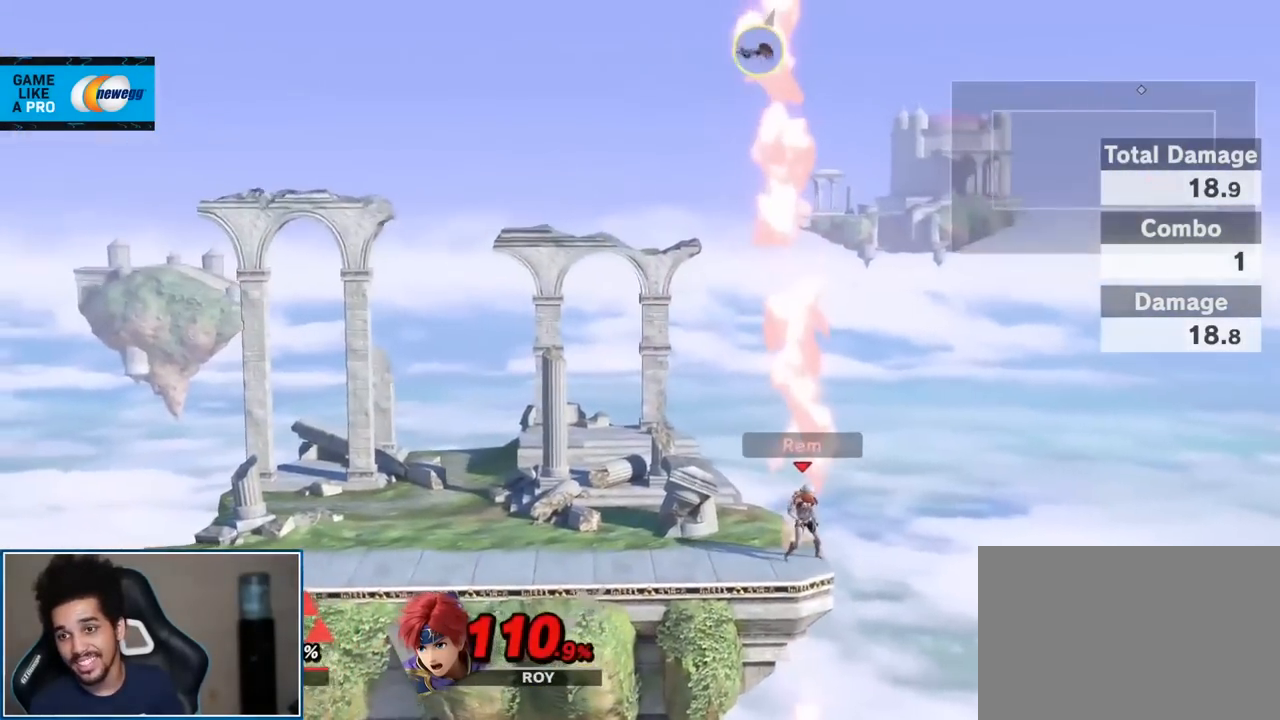
{"buttons": [], "left_stick": "center", "right_stick": "center", "events": [[167, "A", "down"], [167, "L1", "down"], [200, "R1", "down"], [300, "A", "up"], [333, "L1", "up"], [333, "R1", "up"]]}
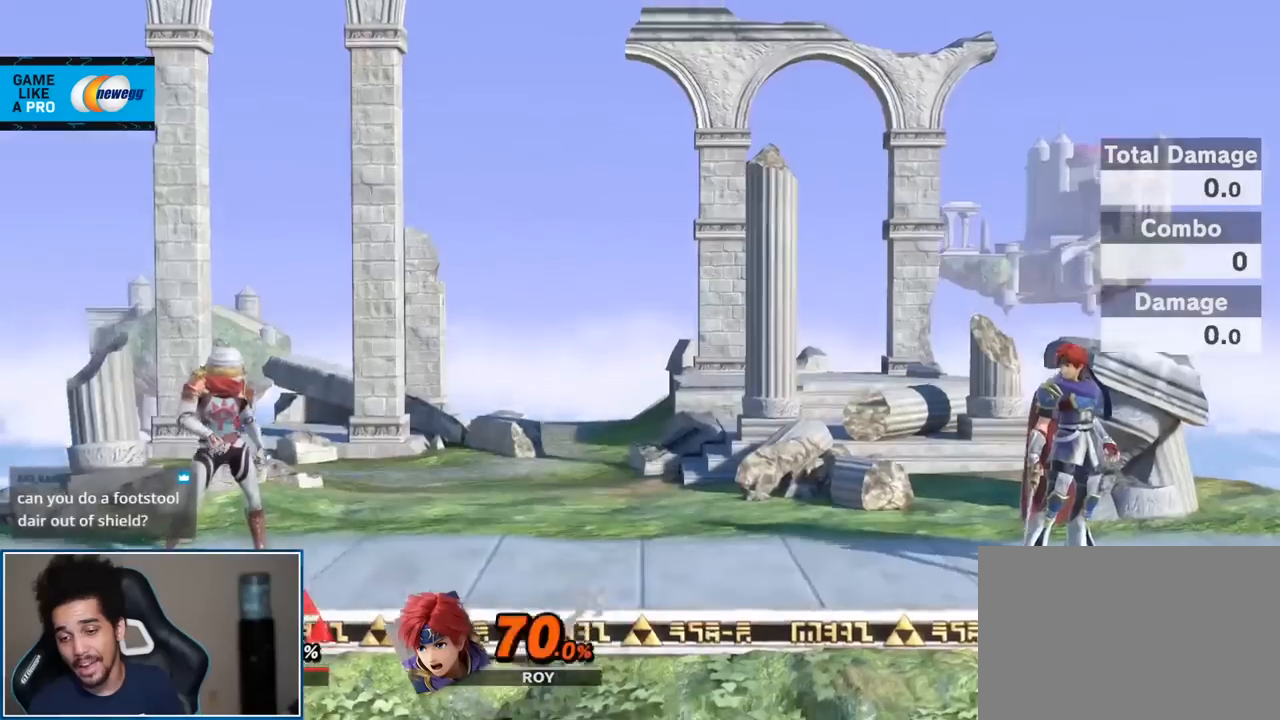
{"buttons": [], "left_stick": "center", "right_stick": "center", "events": [[50, "START", "down"], [267, "START", "up"]]}
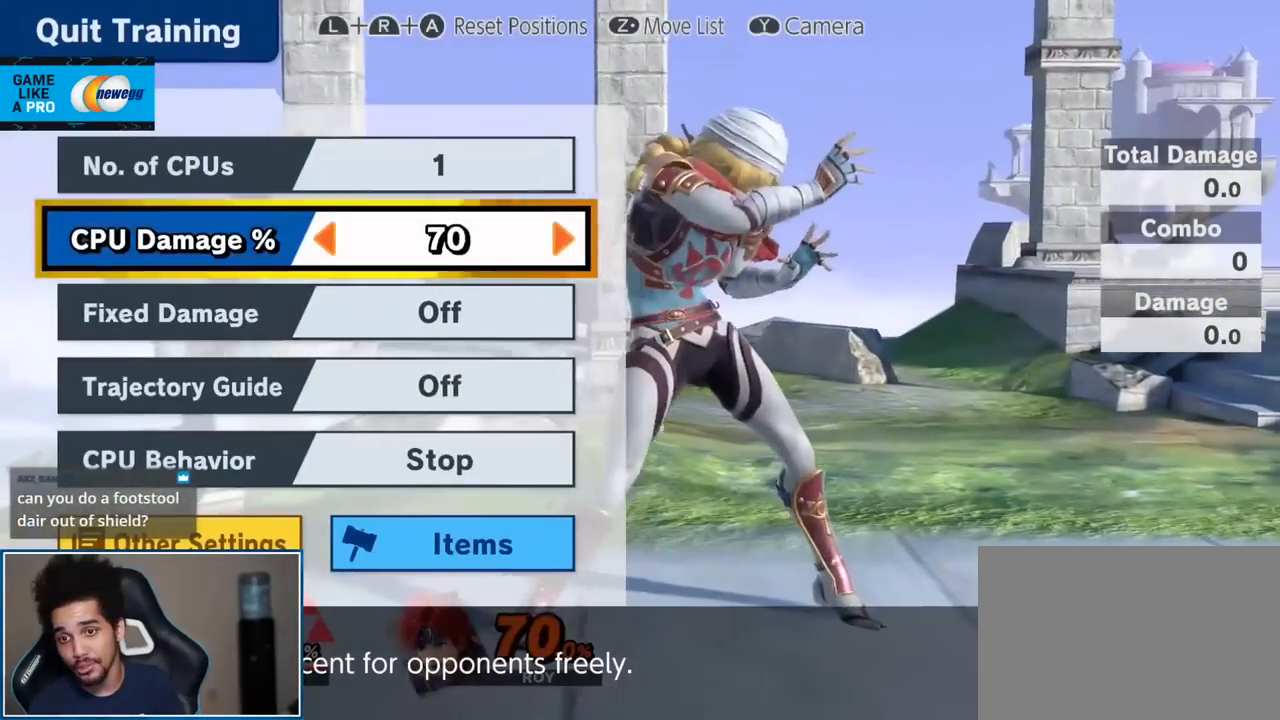
{"buttons": [], "left_stick": "right", "right_stick": "center", "events": [[17, "left_stick", "right"], [133, "left_stick", "center"], [200, "left_stick", "right"], [300, "left_stick", "center"], [400, "left_stick", "right"]]}
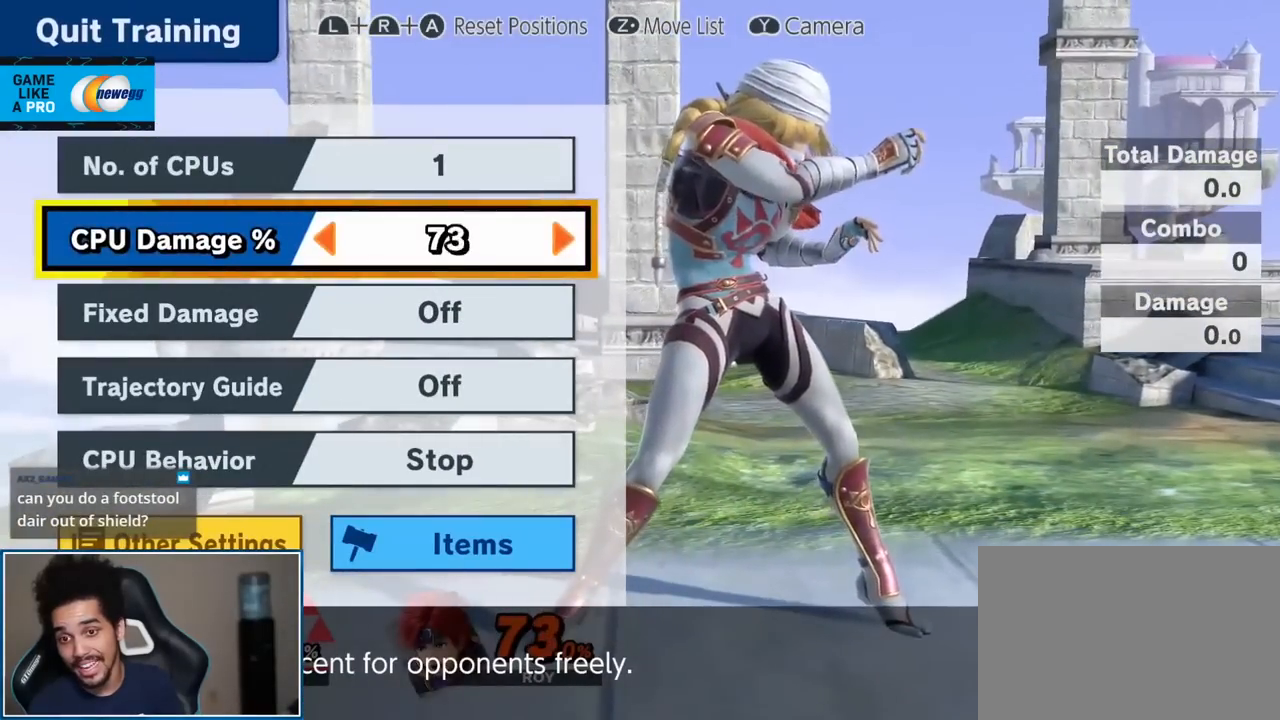
{"buttons": ["B"], "left_stick": "center", "right_stick": "center", "events": [[117, "left_stick", "center"], [167, "left_stick", "right"], [267, "START", "down"], [267, "left_stick", "center"], [367, "START", "up"], [450, "B", "down"]]}